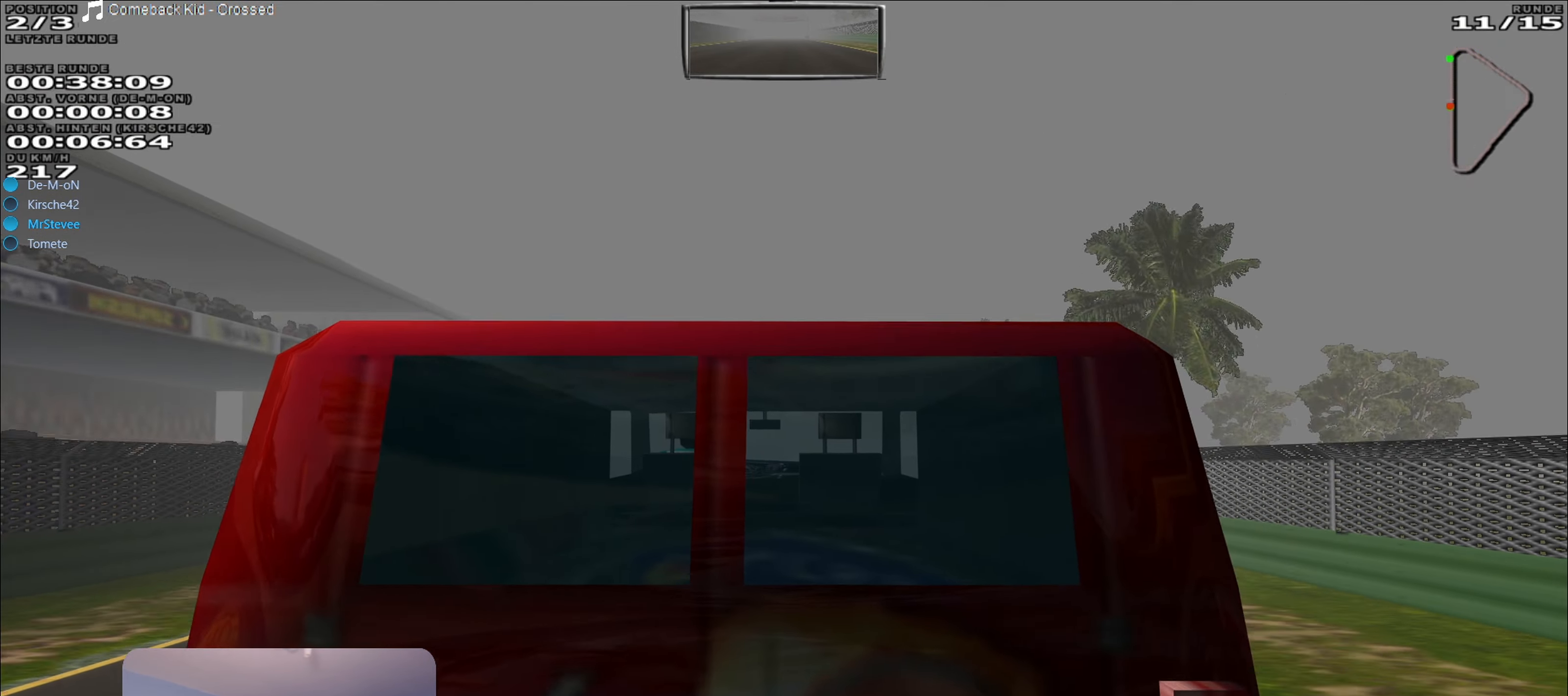
Gameplay with a controller (Xbox layout); each line is a JSON object with the inputs held at the frame after it. "events" lists button and stick changes between this image and that frame as [ms after this image, input, new state], when the widget could be followed in between. Not read: L3 R3.
{"buttons": ["R2"], "left_stick": "center", "right_stick": "center", "events": []}
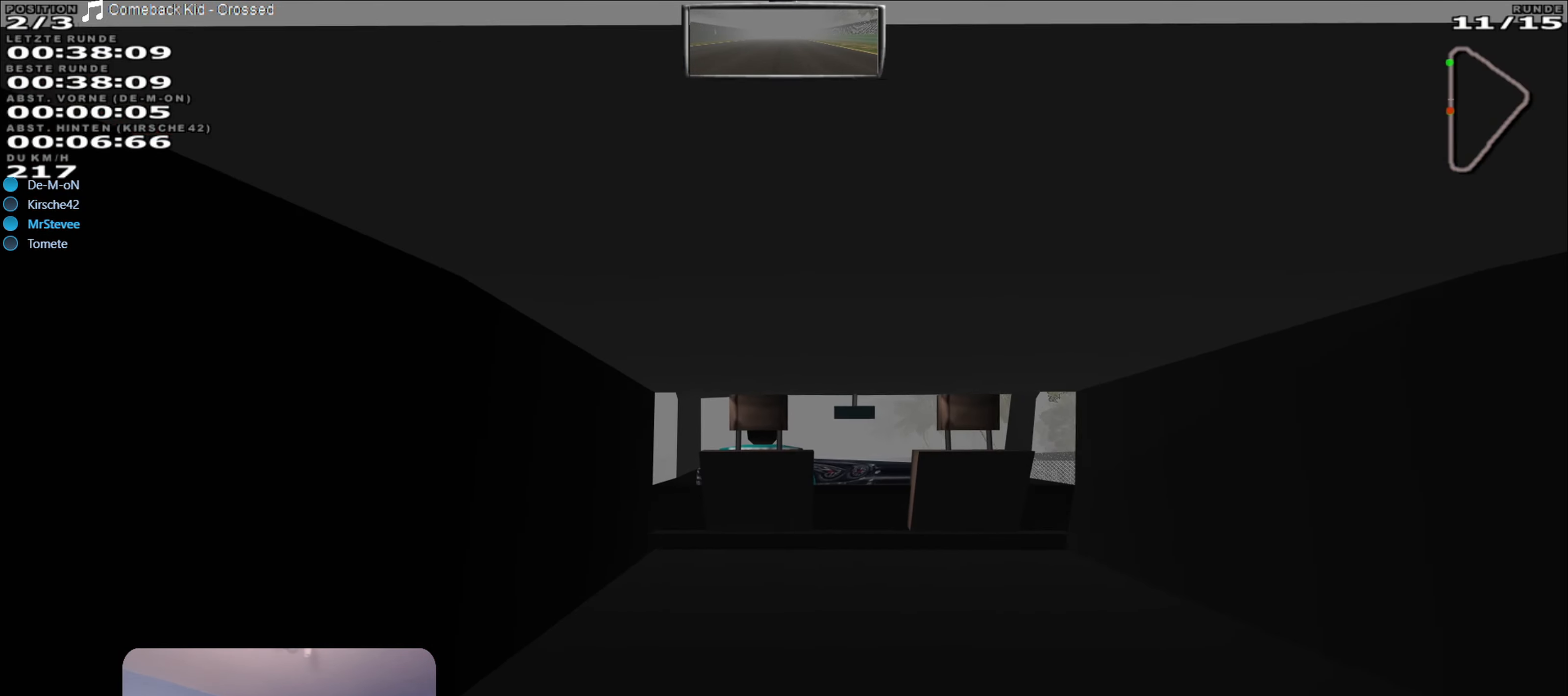
{"buttons": ["R2"], "left_stick": "right", "right_stick": "center", "events": [[217, "left_stick", "right"], [300, "left_stick", "center"], [484, "left_stick", "right"]]}
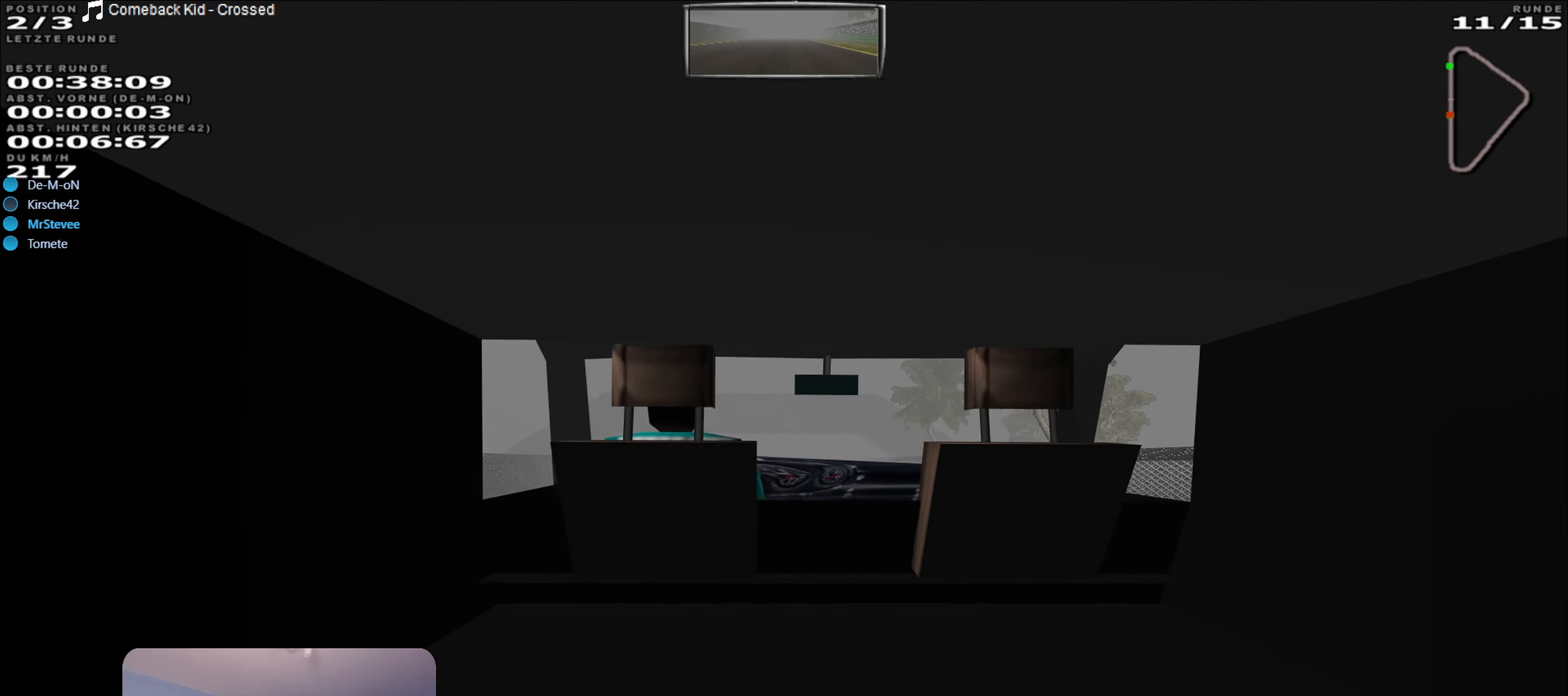
{"buttons": ["R2"], "left_stick": "center", "right_stick": "center", "events": [[17, "left_stick", "center"], [250, "left_stick", "left"], [400, "left_stick", "center"]]}
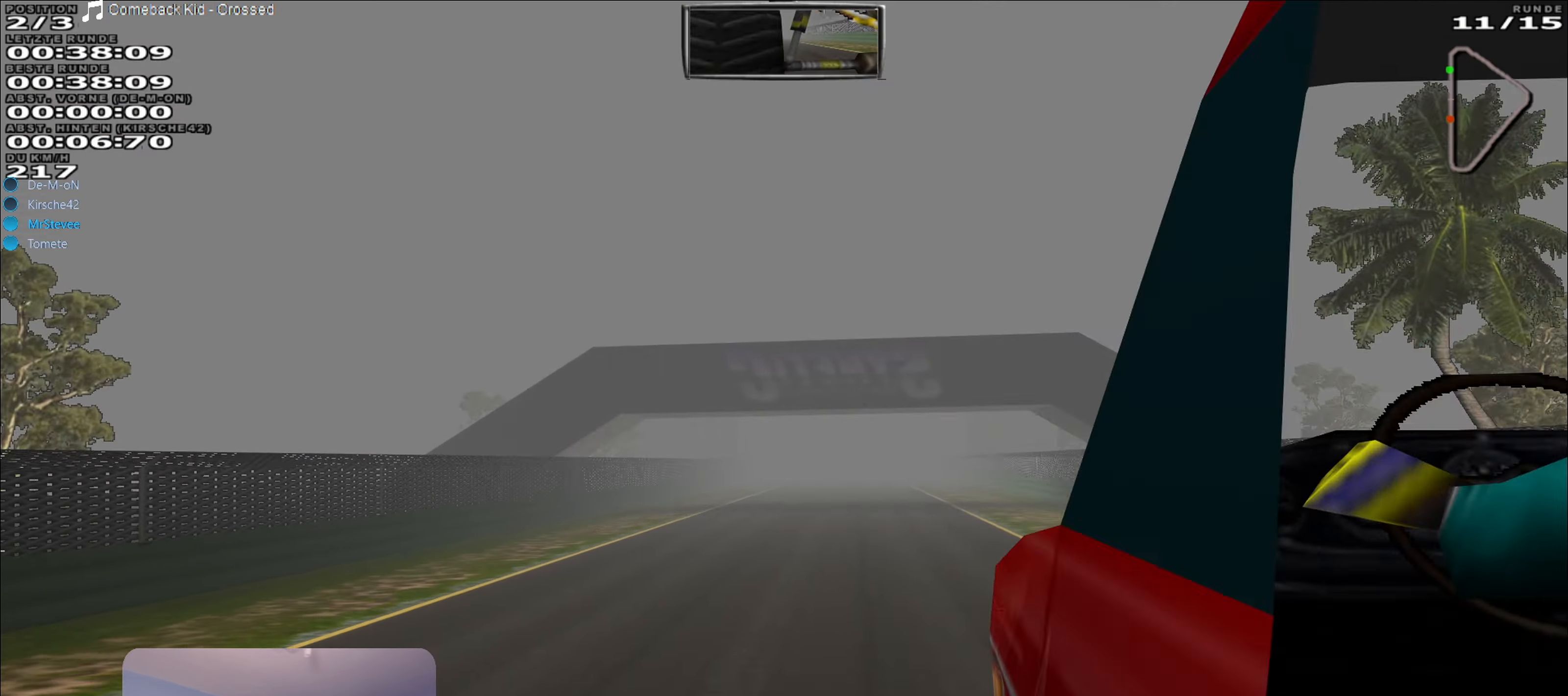
{"buttons": ["R2"], "left_stick": "center", "right_stick": "center", "events": [[84, "left_stick", "right"], [217, "left_stick", "center"]]}
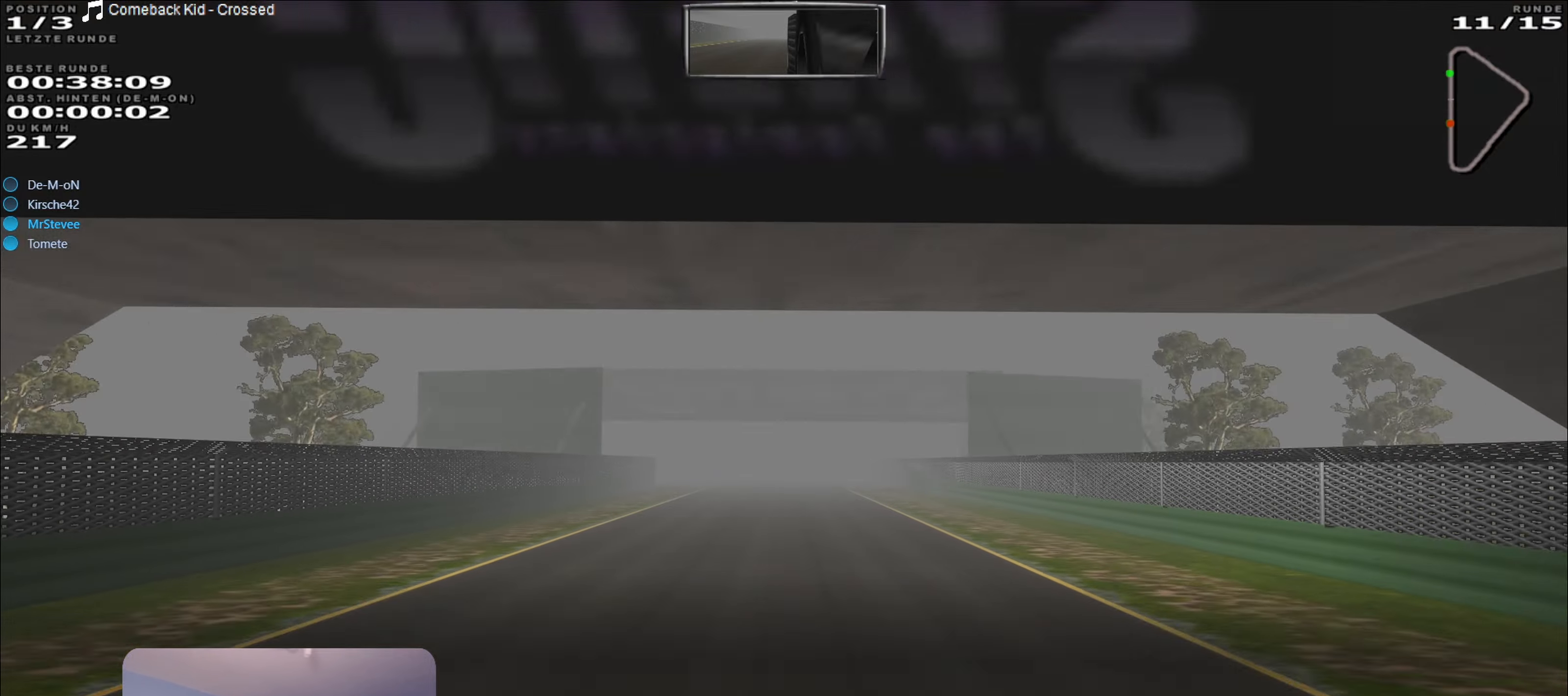
{"buttons": ["R2"], "left_stick": "center", "right_stick": "center", "events": [[150, "left_stick", "right"], [216, "left_stick", "center"]]}
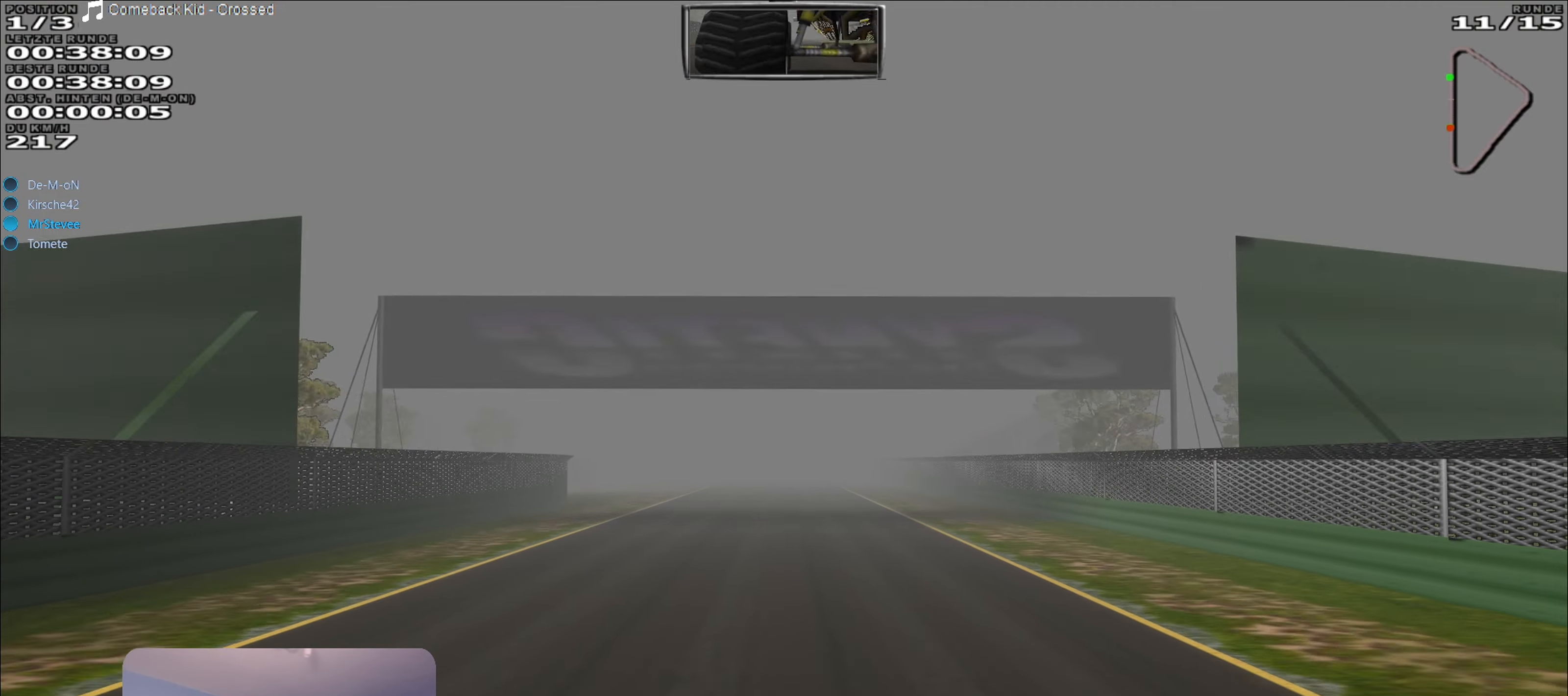
{"buttons": ["R2"], "left_stick": "center", "right_stick": "center", "events": []}
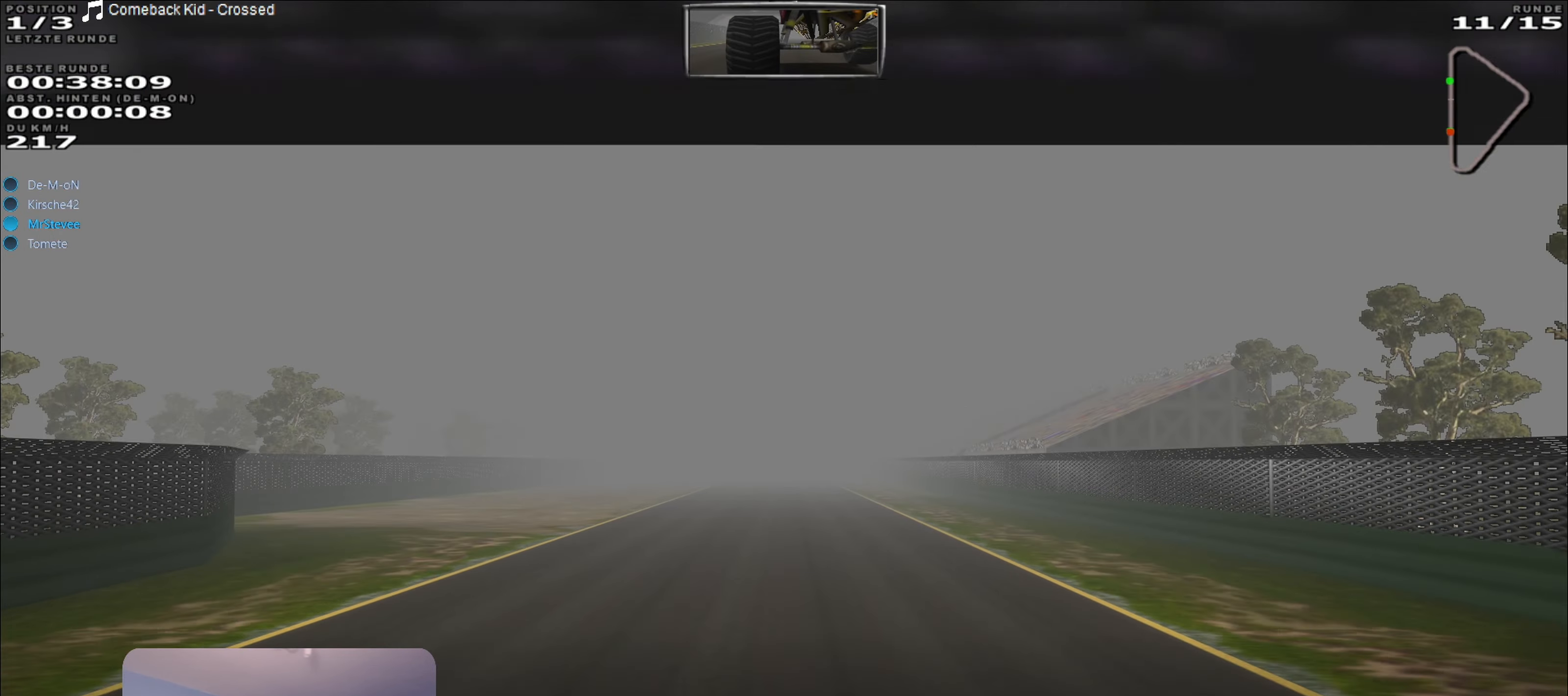
{"buttons": ["R2"], "left_stick": "center", "right_stick": "center", "events": []}
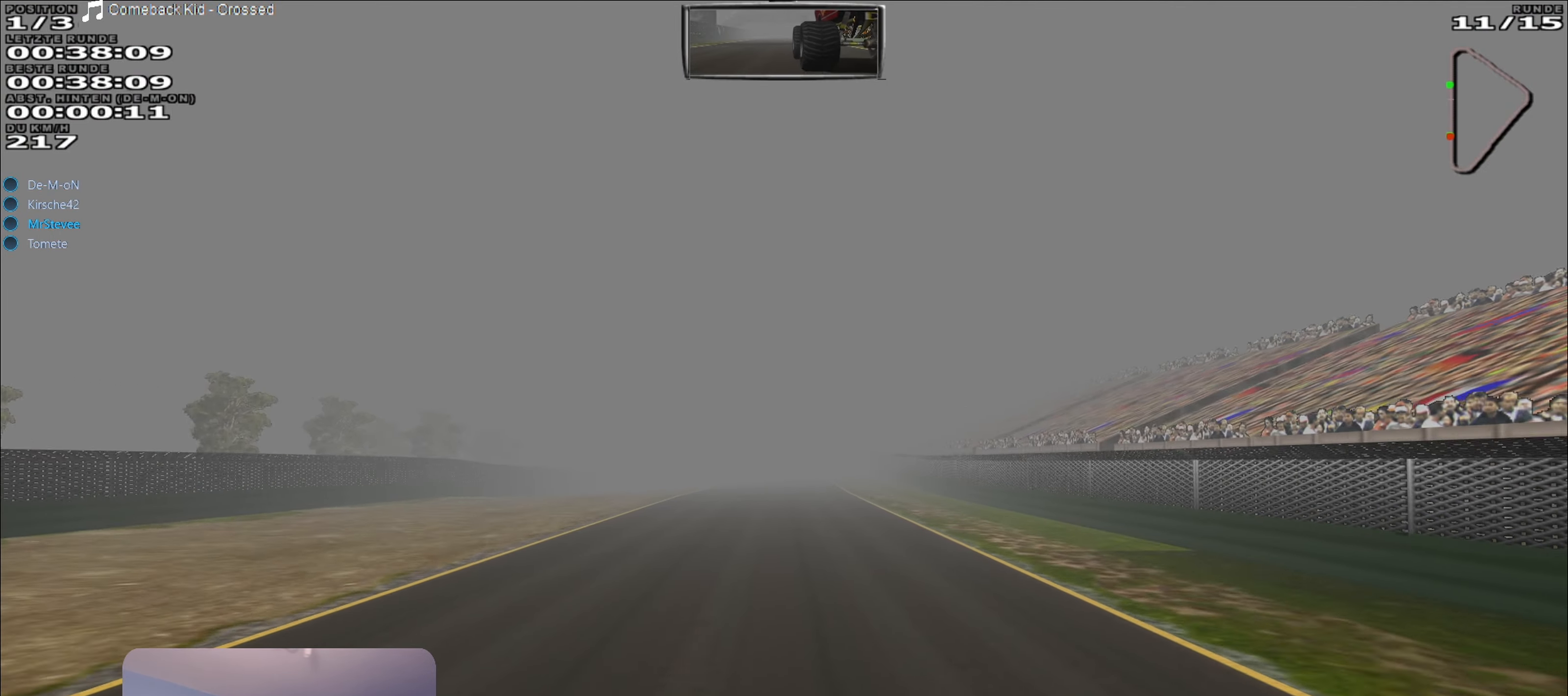
{"buttons": ["R2"], "left_stick": "center", "right_stick": "center", "events": []}
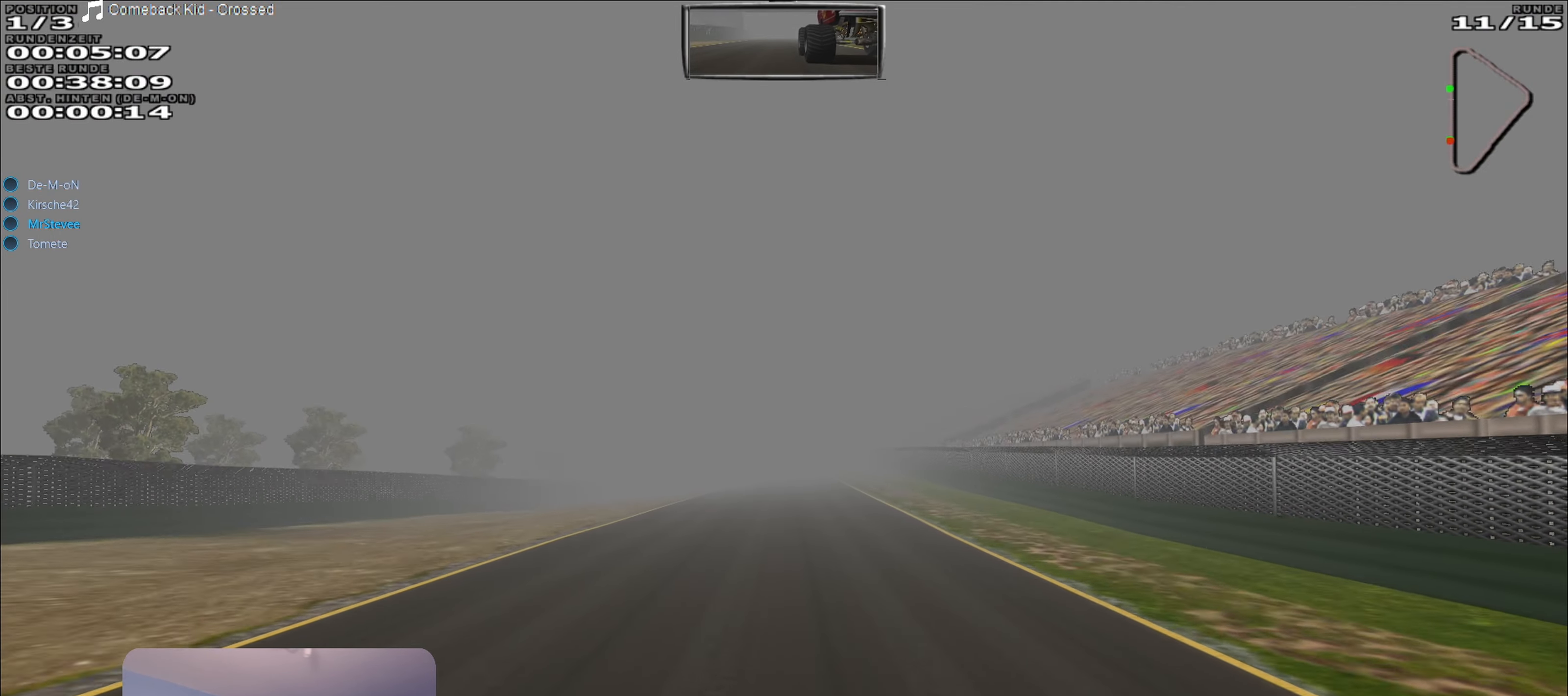
{"buttons": ["R2"], "left_stick": "center", "right_stick": "center", "events": []}
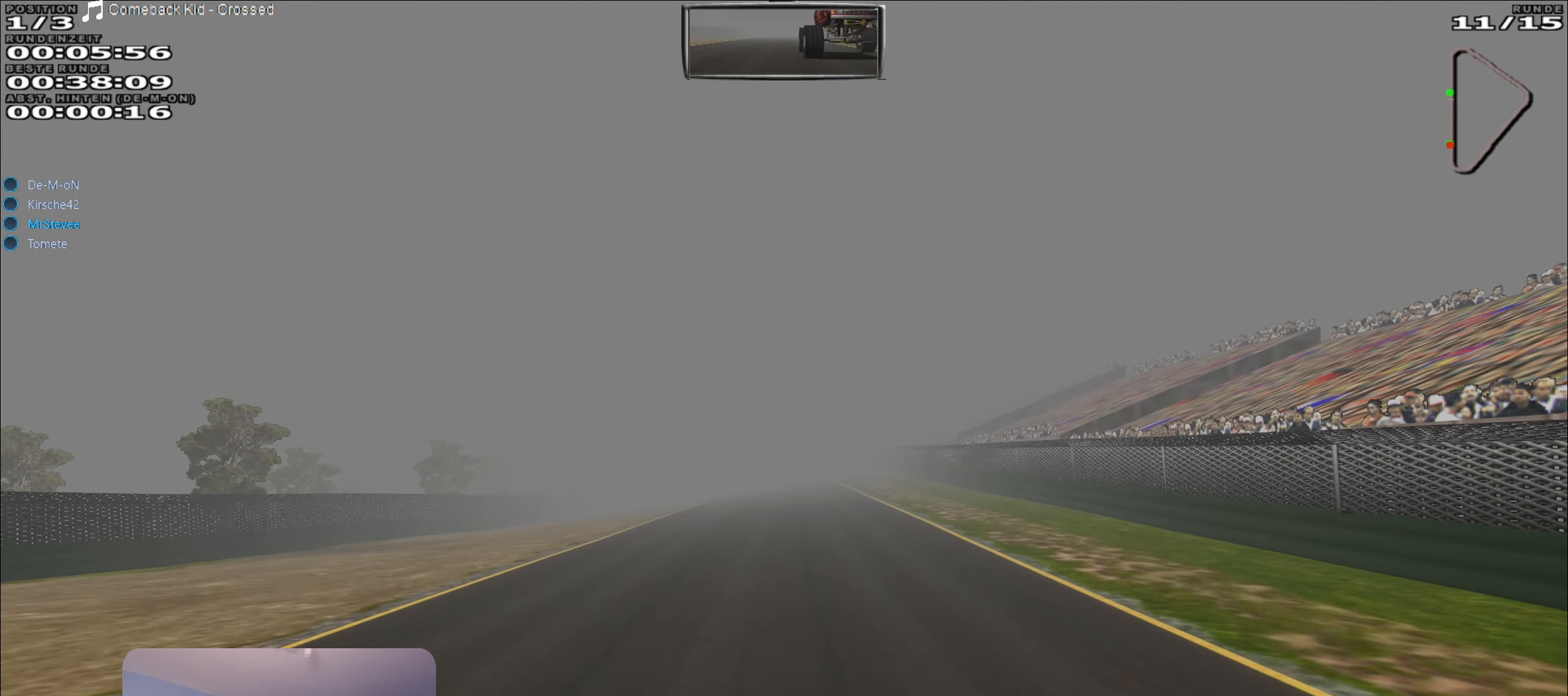
{"buttons": ["R2"], "left_stick": "center", "right_stick": "center", "events": []}
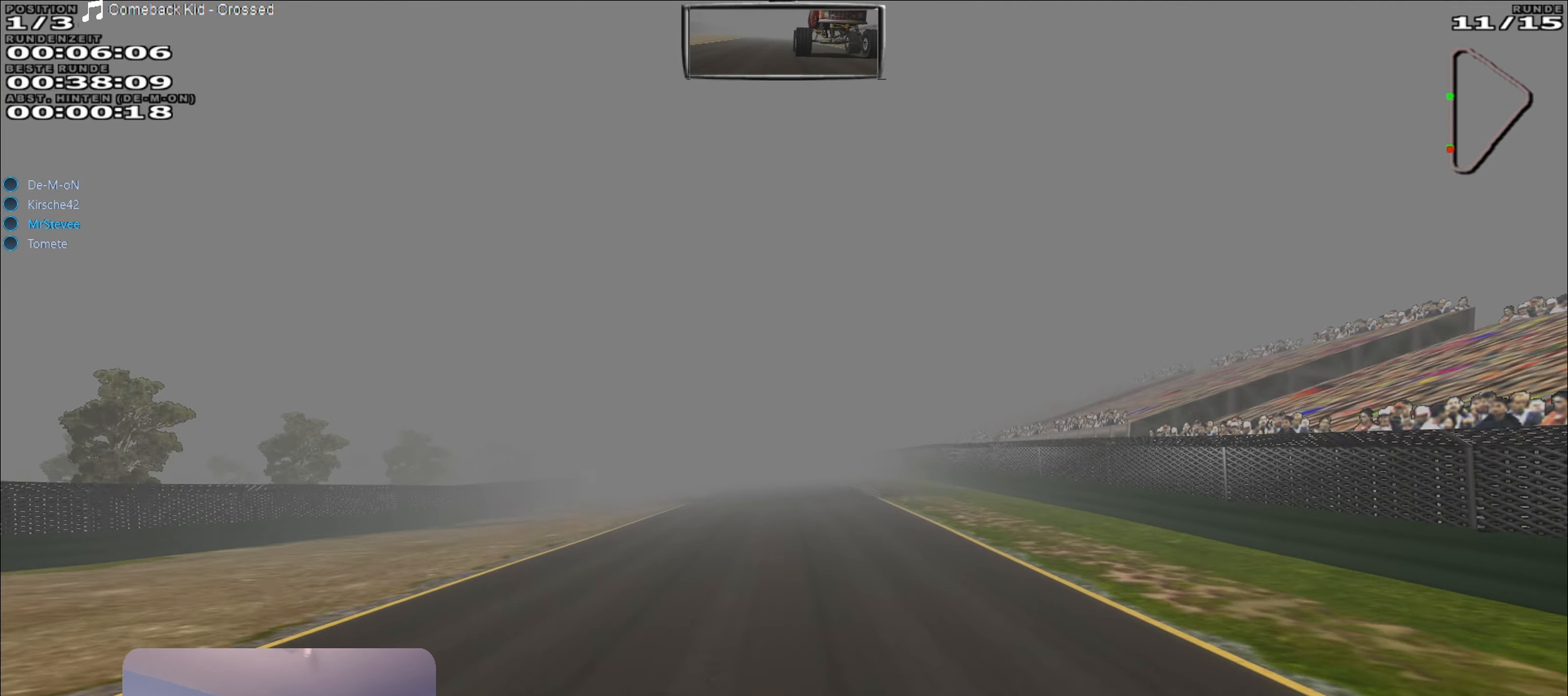
{"buttons": ["R2"], "left_stick": "center", "right_stick": "center", "events": []}
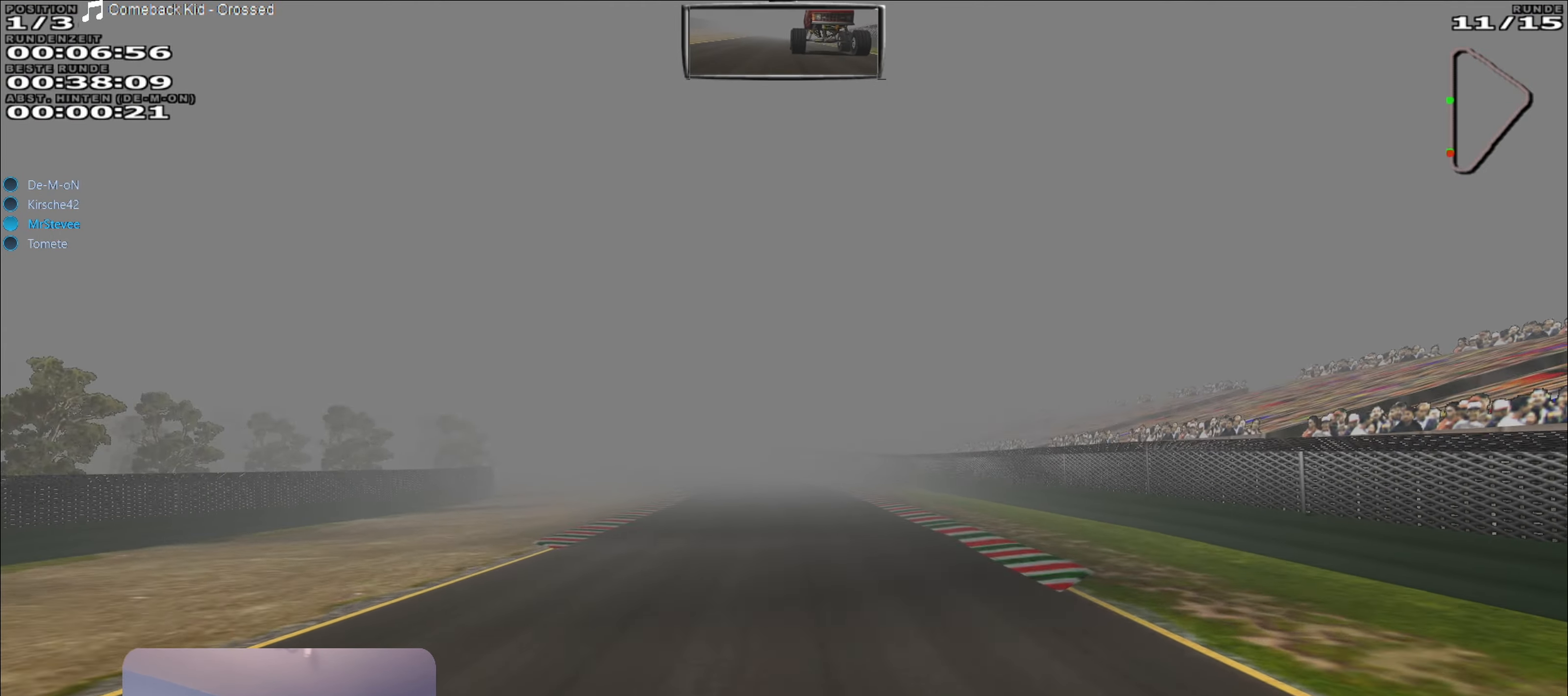
{"buttons": ["R2"], "left_stick": "center", "right_stick": "center", "events": []}
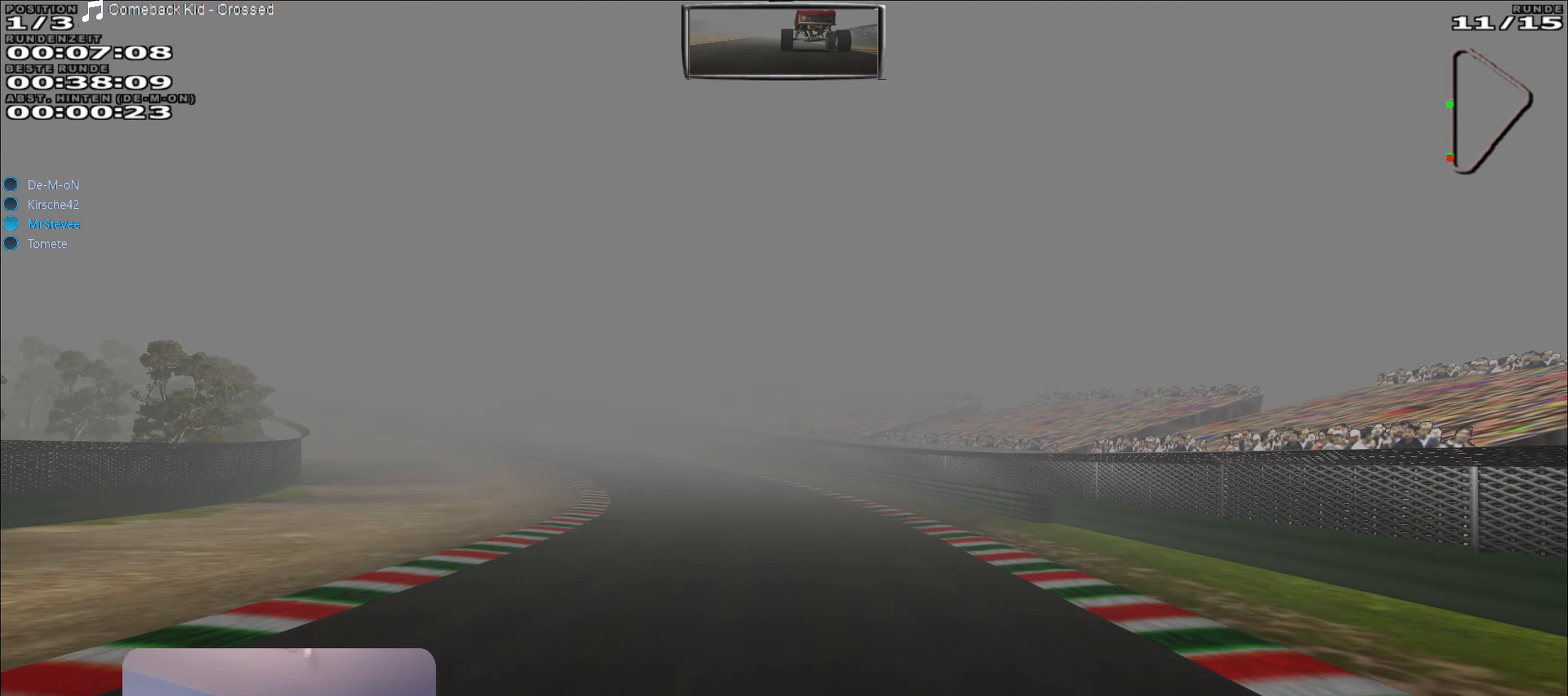
{"buttons": ["R2"], "left_stick": "left", "right_stick": "center", "events": [[200, "left_stick", "left"]]}
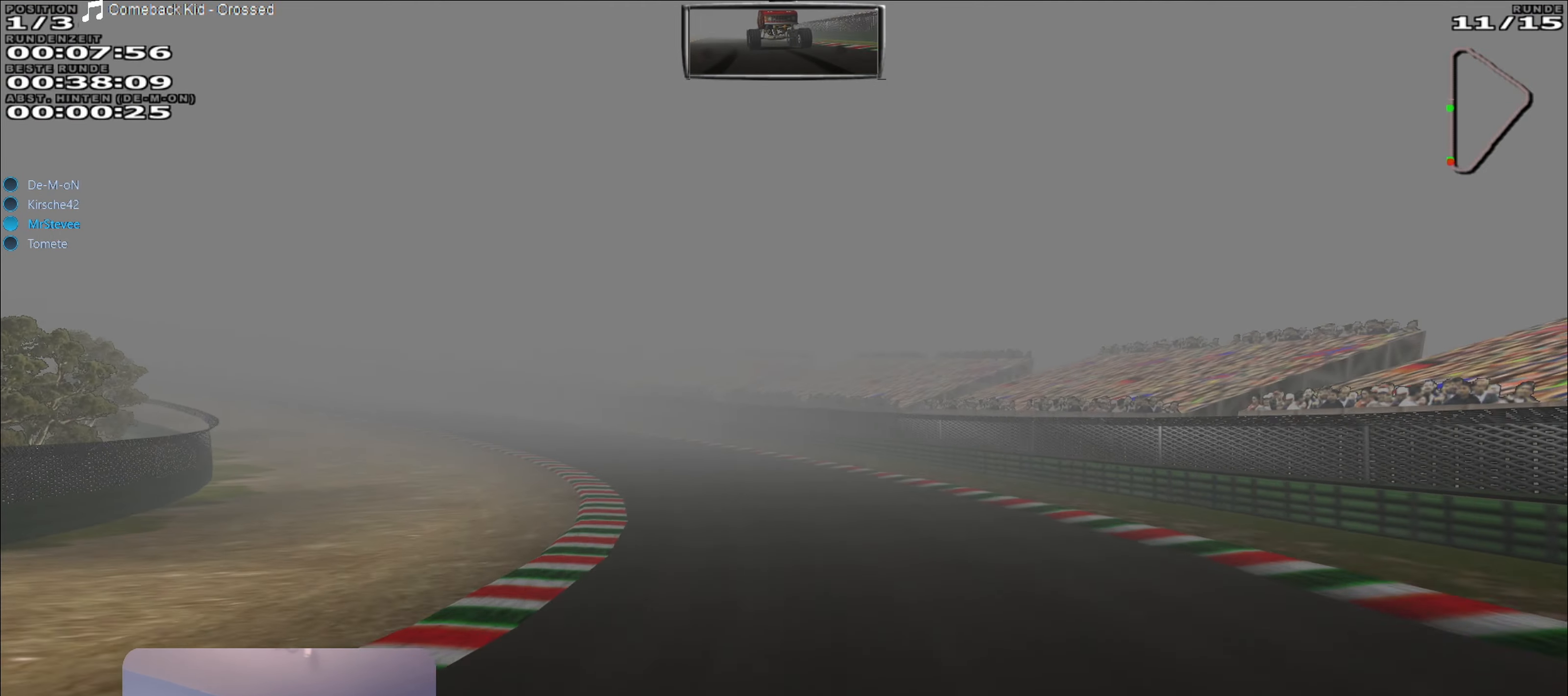
{"buttons": ["R2"], "left_stick": "left", "right_stick": "center", "events": []}
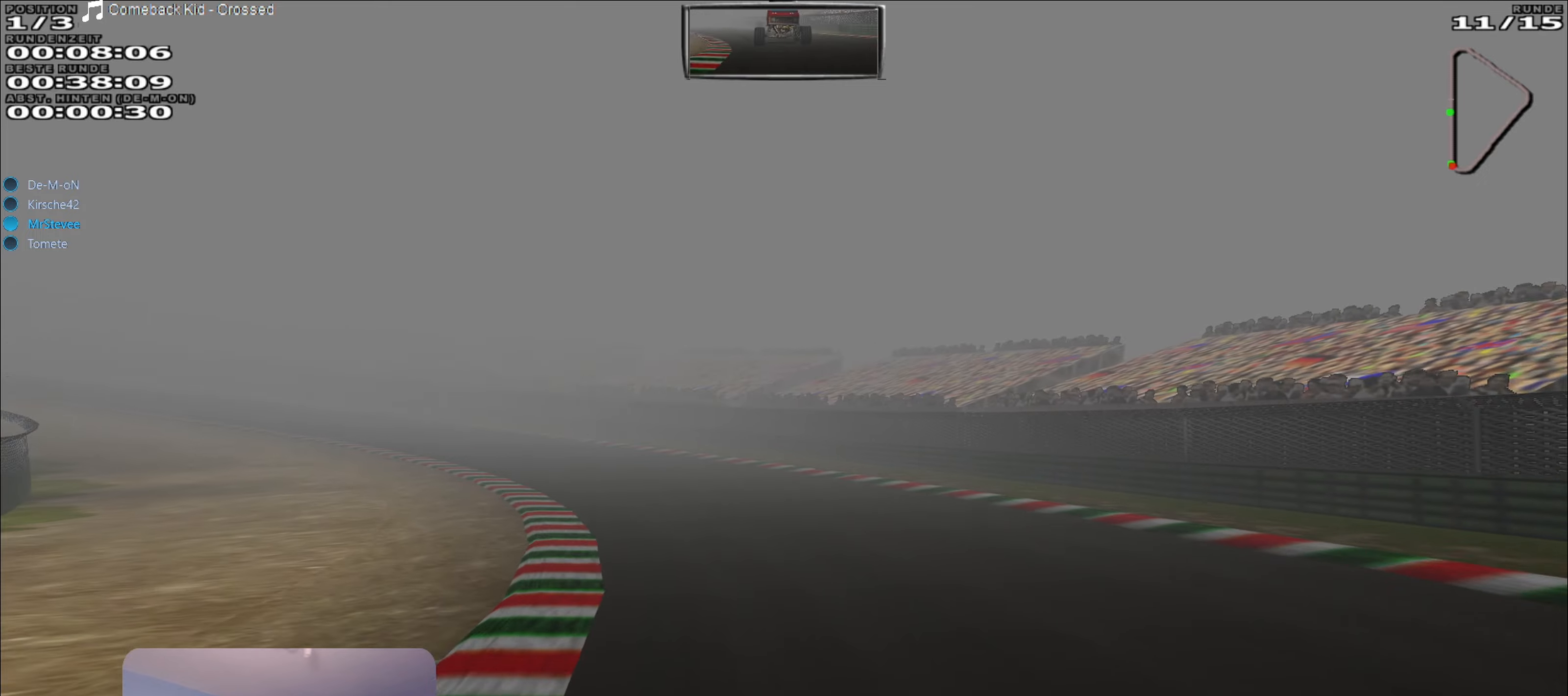
{"buttons": ["R2"], "left_stick": "left", "right_stick": "center", "events": []}
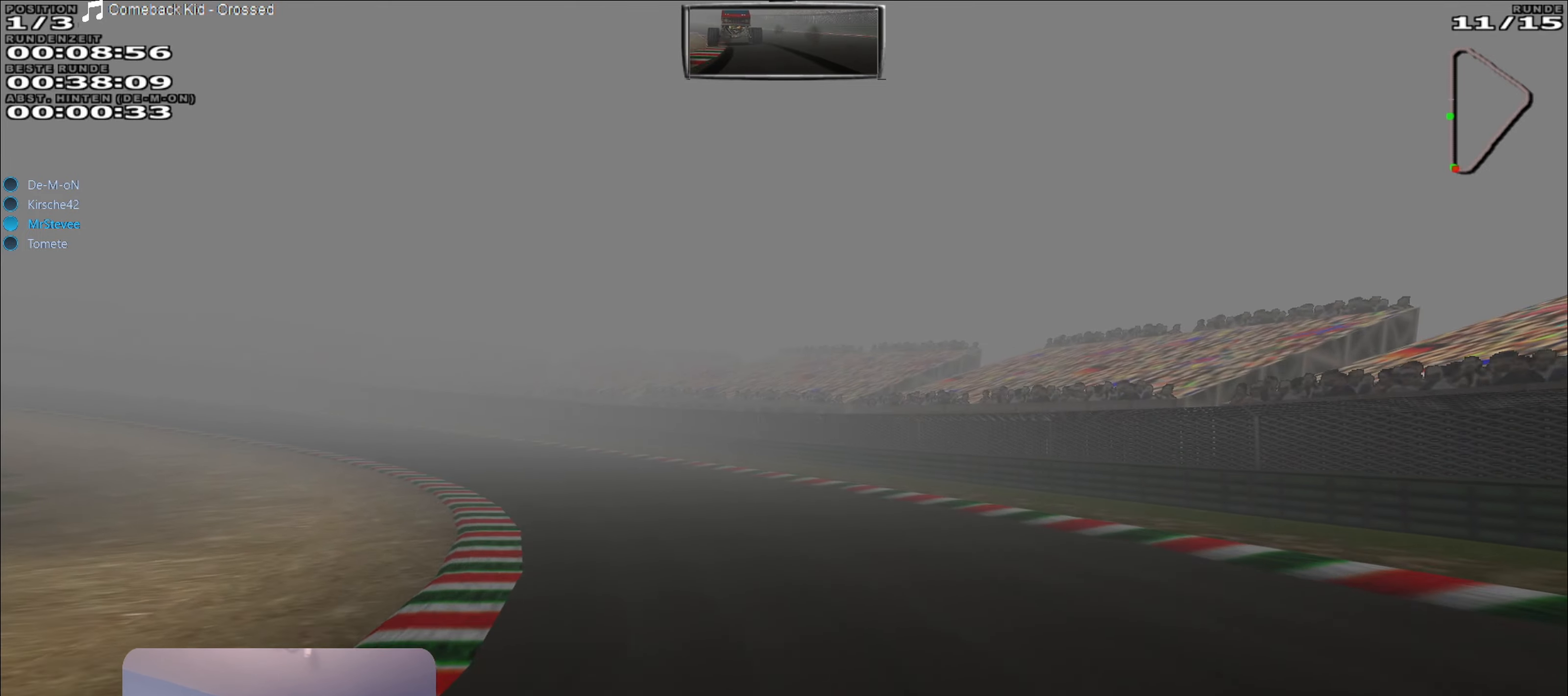
{"buttons": ["R2"], "left_stick": "left", "right_stick": "center", "events": []}
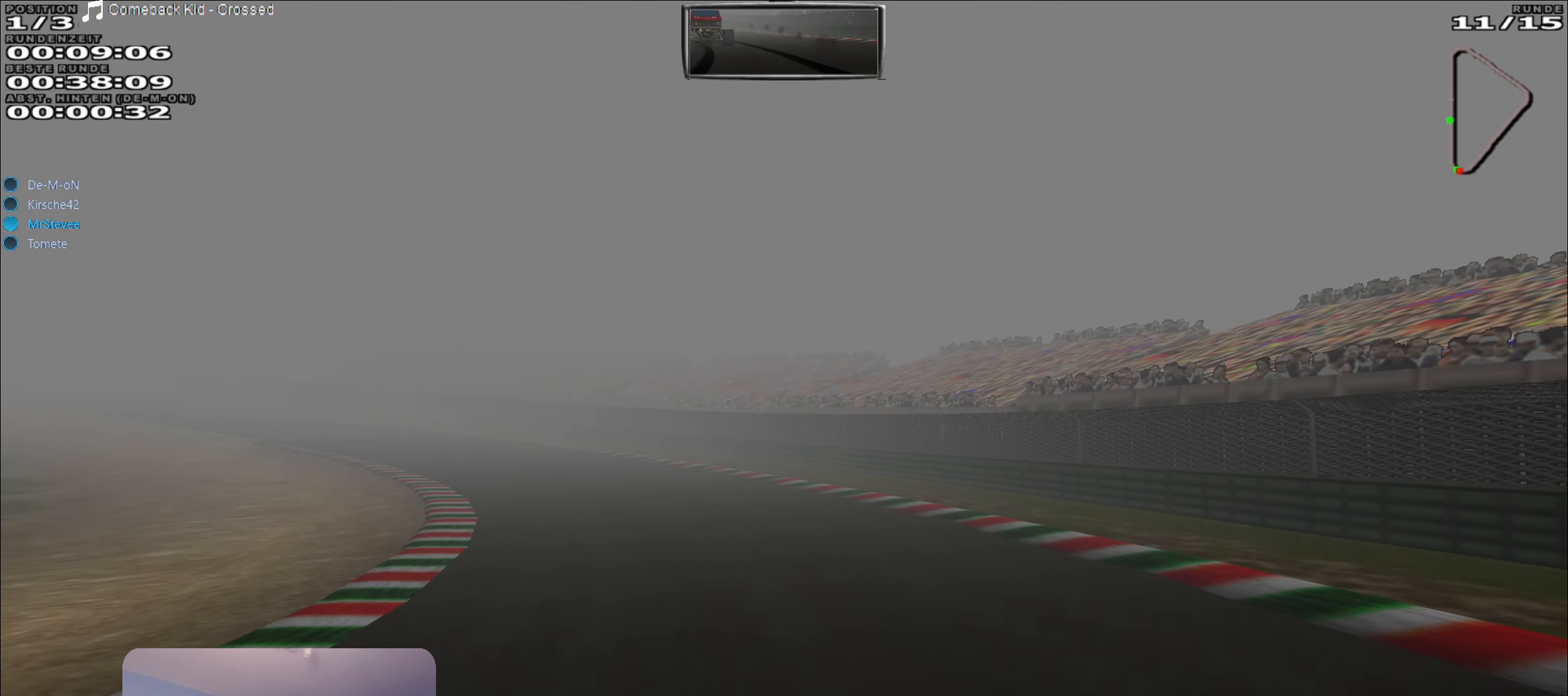
{"buttons": ["R2"], "left_stick": "left", "right_stick": "center", "events": []}
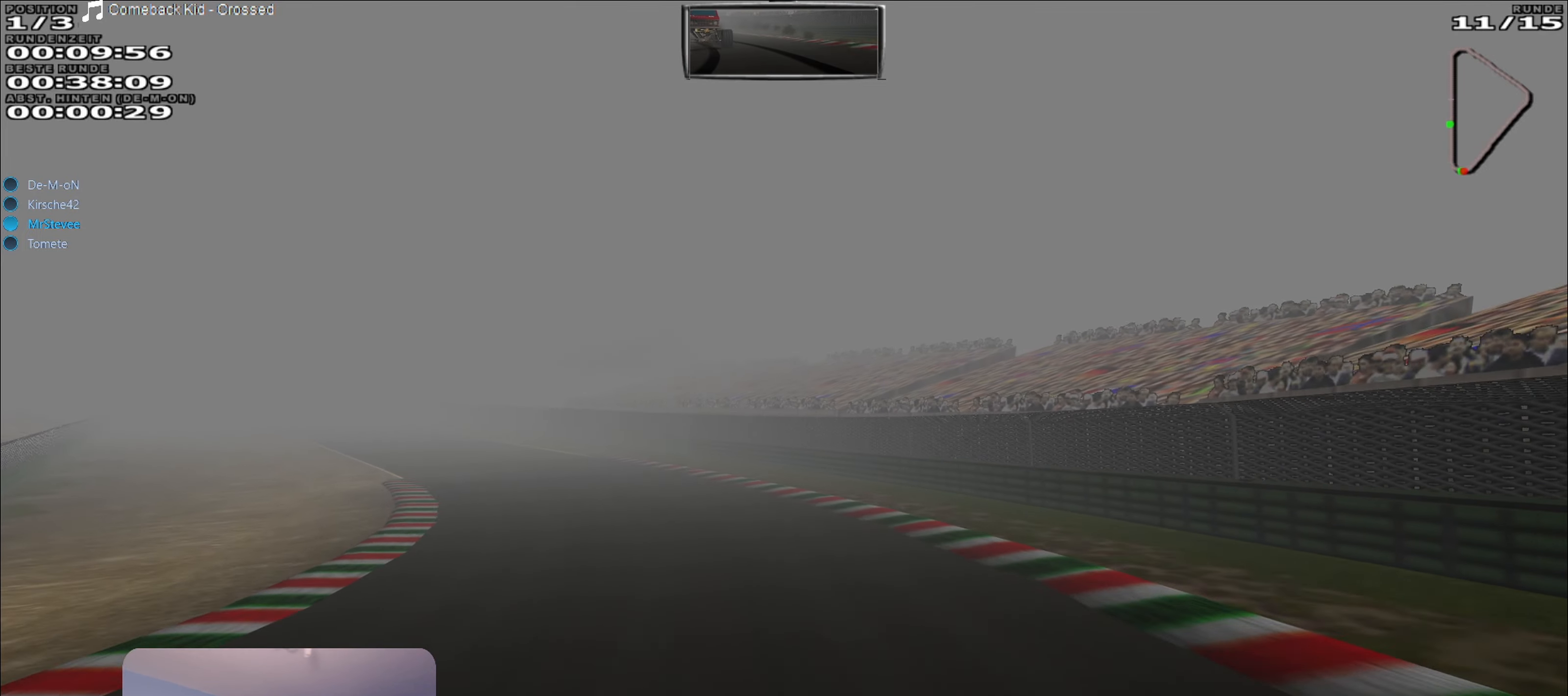
{"buttons": ["R2"], "left_stick": "left", "right_stick": "center", "events": []}
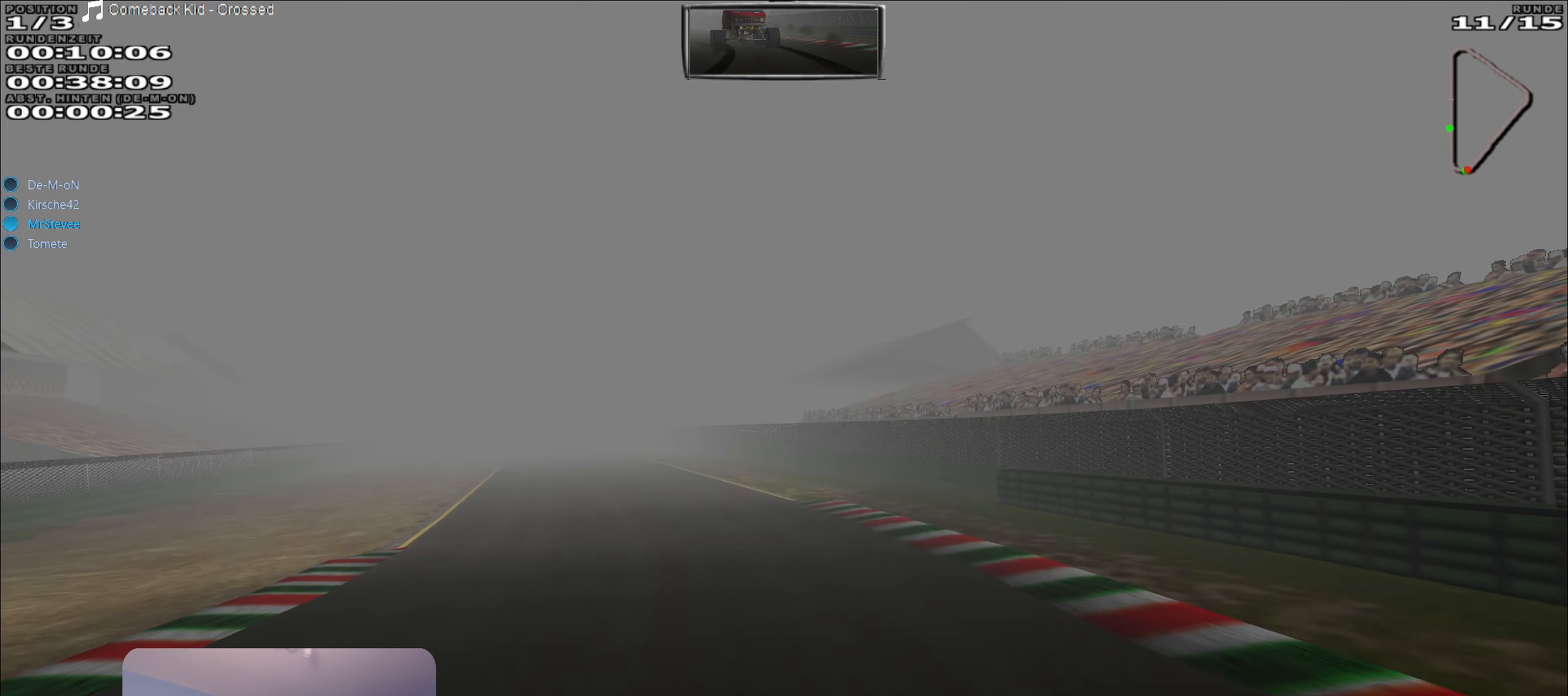
{"buttons": ["R2"], "left_stick": "left", "right_stick": "center", "events": [[150, "left_stick", "center"], [433, "left_stick", "left"]]}
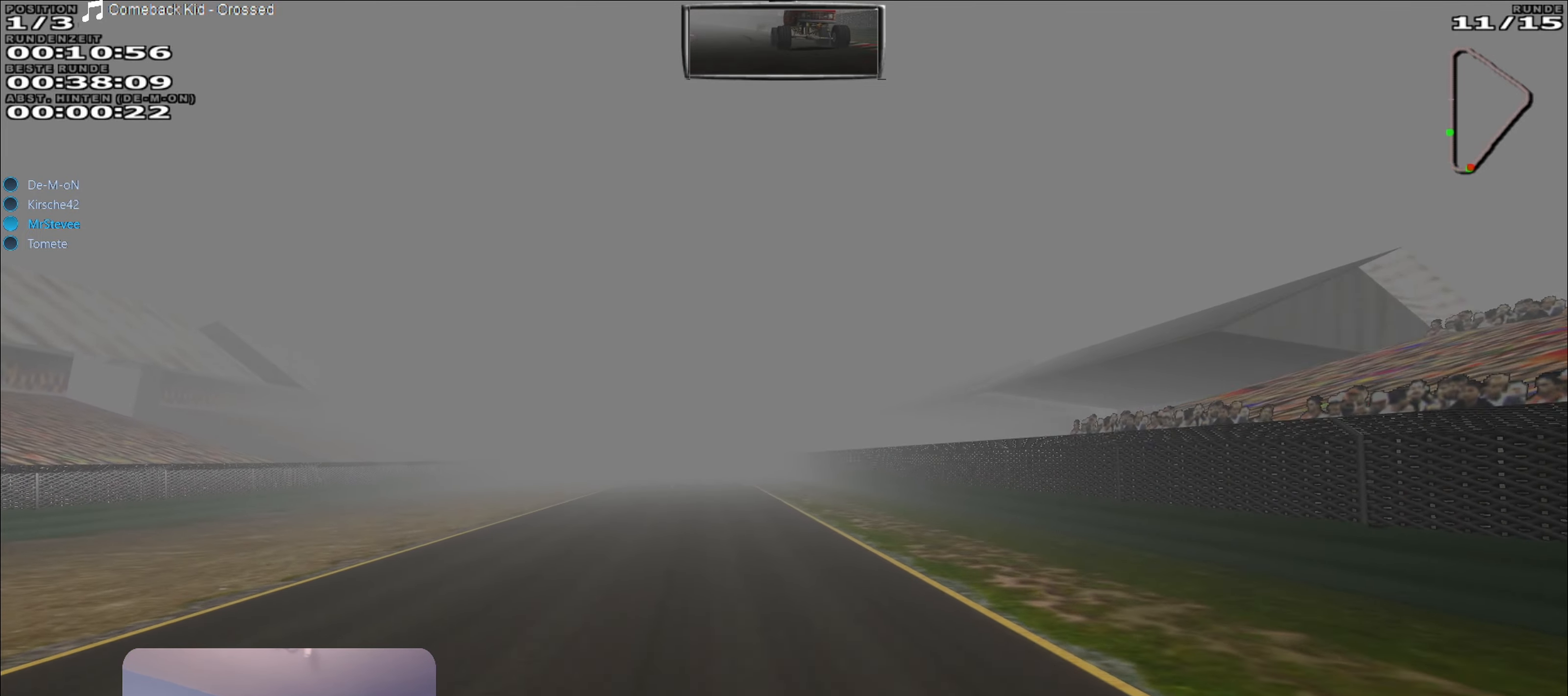
{"buttons": ["R2"], "left_stick": "center", "right_stick": "center", "events": [[83, "left_stick", "center"], [383, "left_stick", "right"], [433, "left_stick", "center"]]}
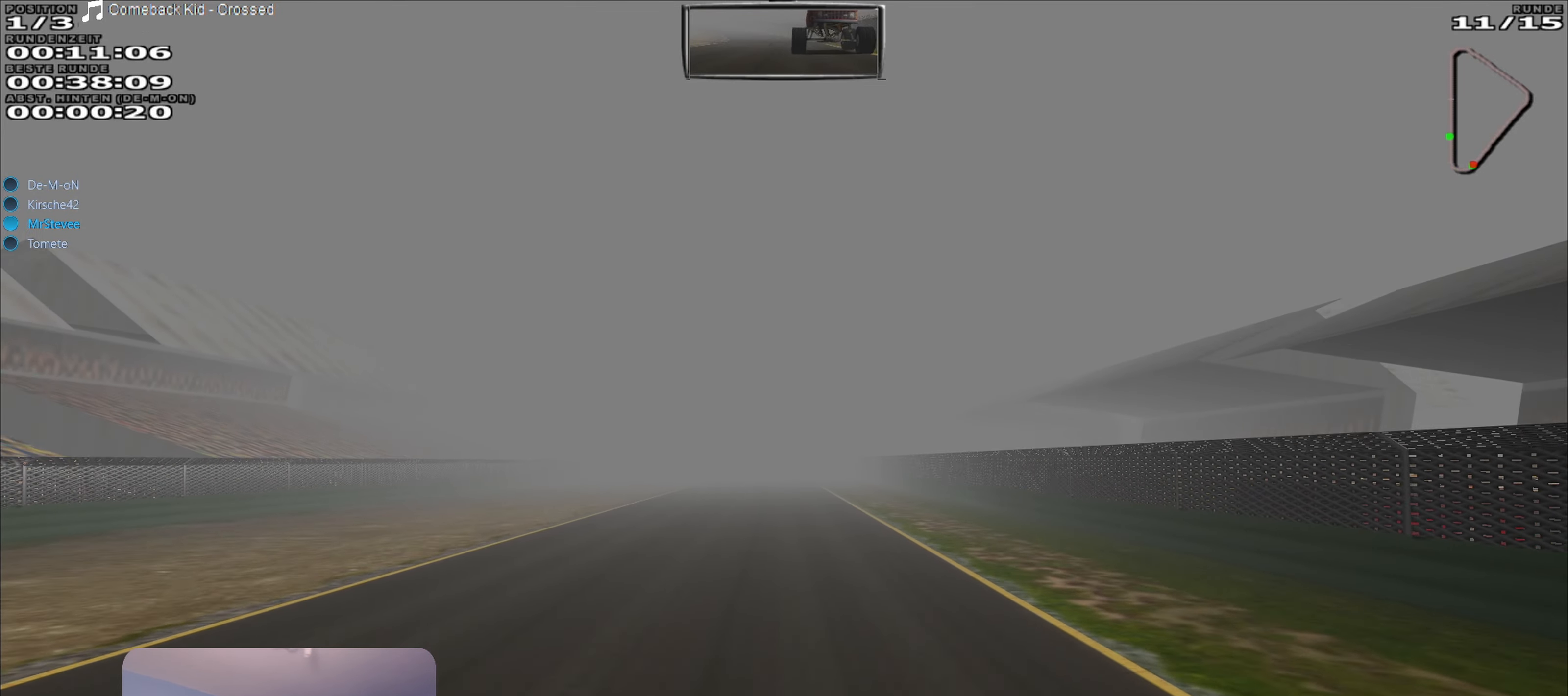
{"buttons": ["R2"], "left_stick": "center", "right_stick": "center", "events": []}
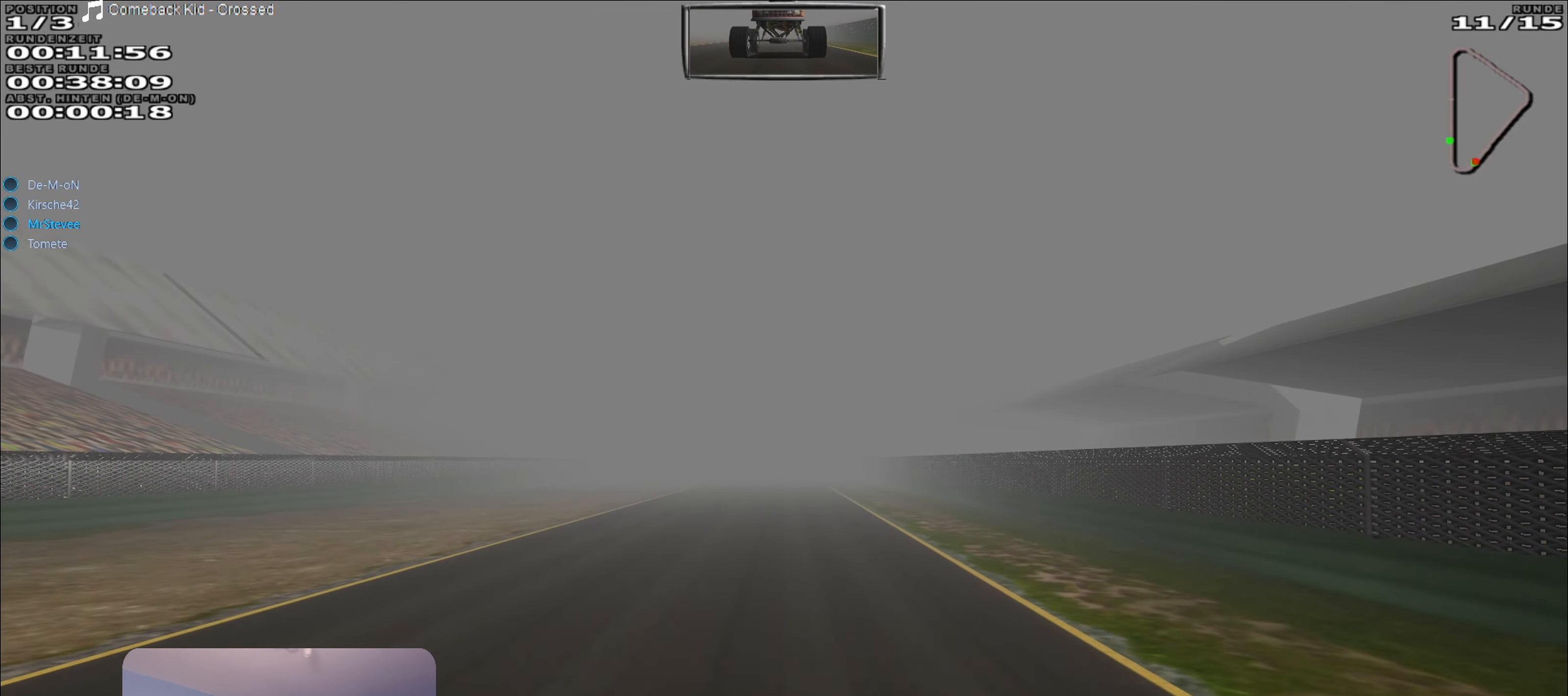
{"buttons": ["R2"], "left_stick": "center", "right_stick": "center", "events": [[67, "left_stick", "left"], [117, "left_stick", "center"]]}
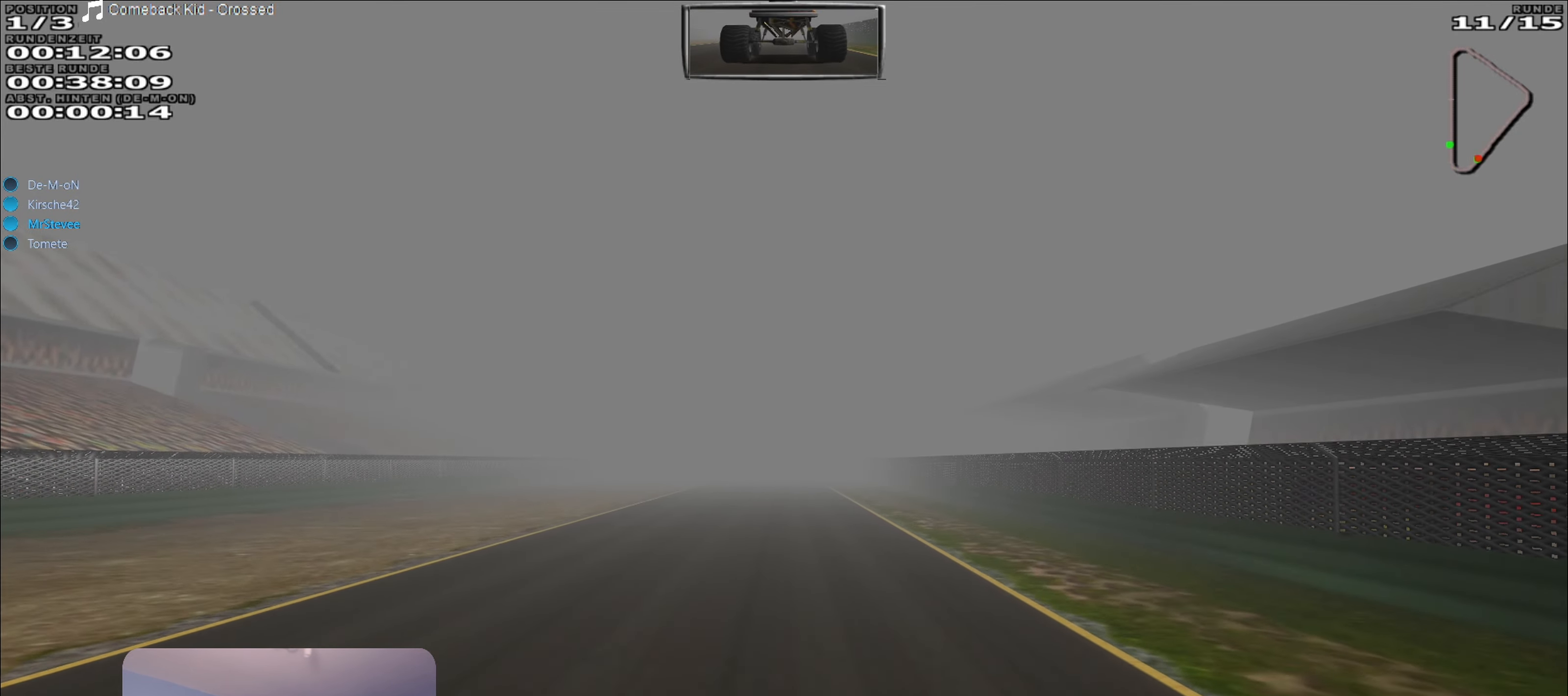
{"buttons": ["R2"], "left_stick": "center", "right_stick": "center", "events": []}
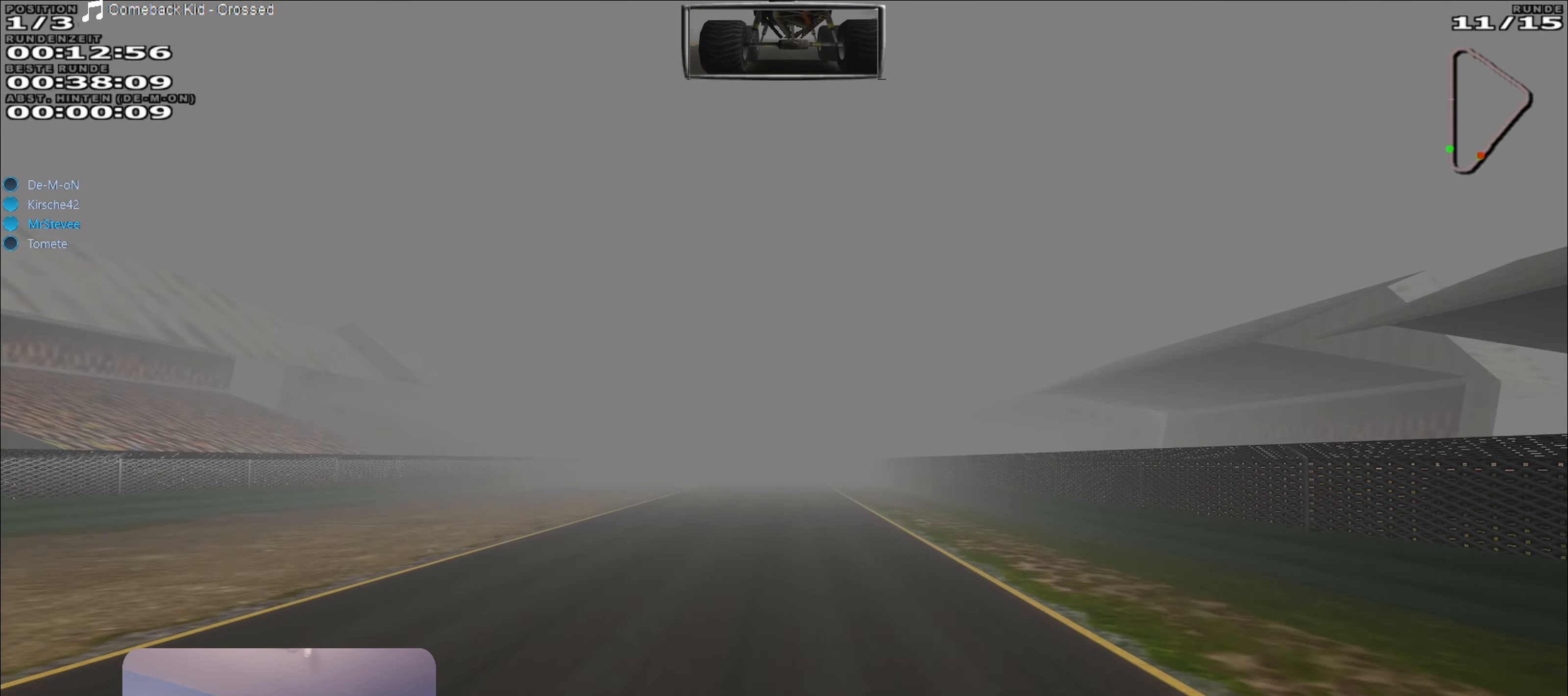
{"buttons": ["R2"], "left_stick": "center", "right_stick": "center", "events": [[300, "left_stick", "down-left"], [400, "left_stick", "center"]]}
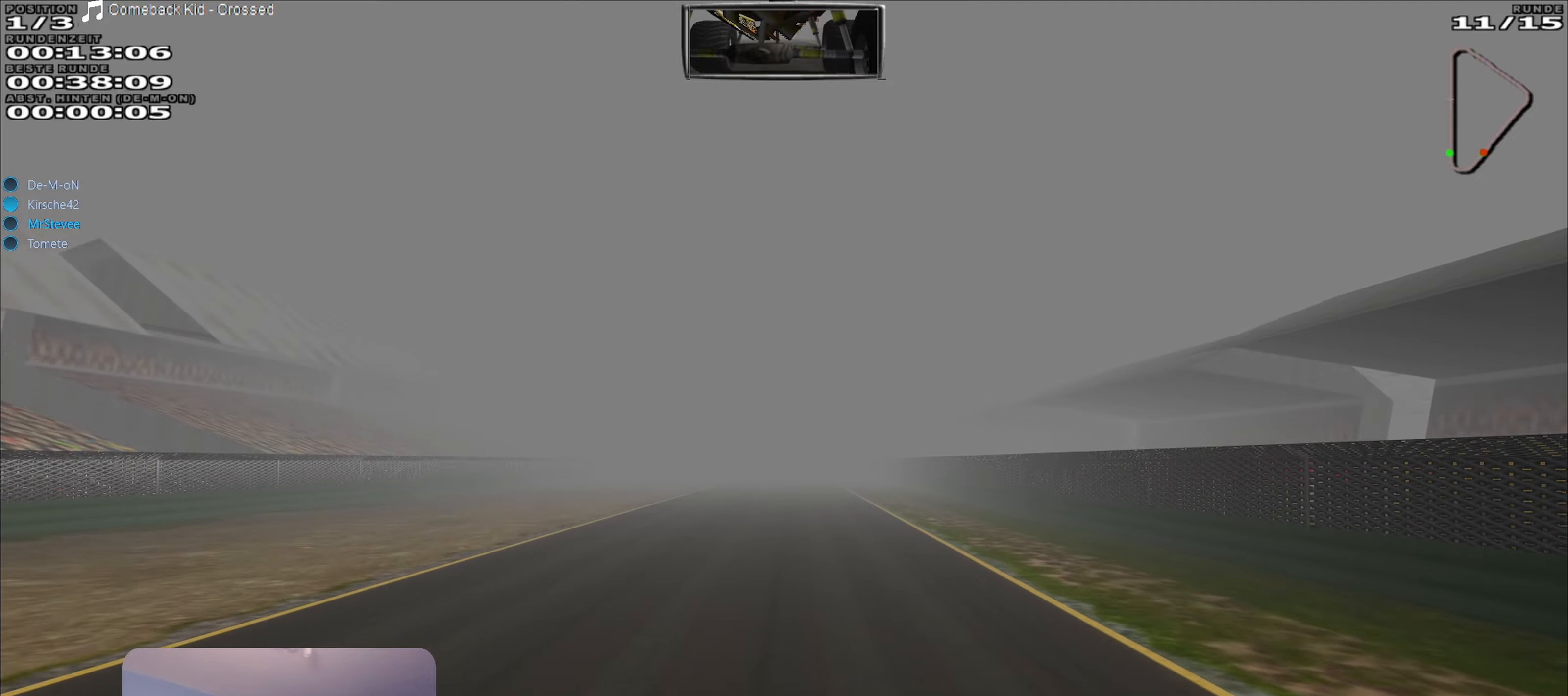
{"buttons": ["R2"], "left_stick": "center", "right_stick": "center", "events": []}
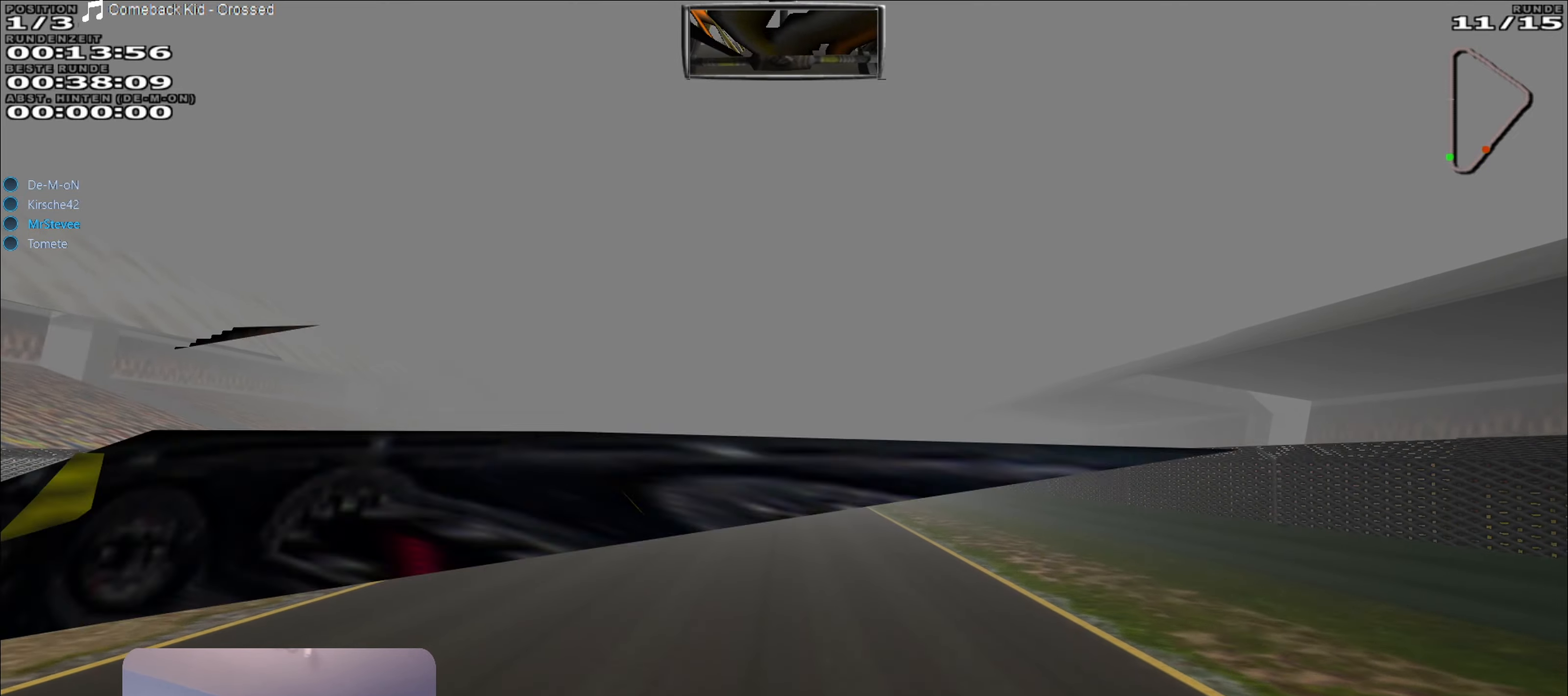
{"buttons": ["R2"], "left_stick": "center", "right_stick": "center", "events": [[334, "left_stick", "right"], [417, "left_stick", "center"]]}
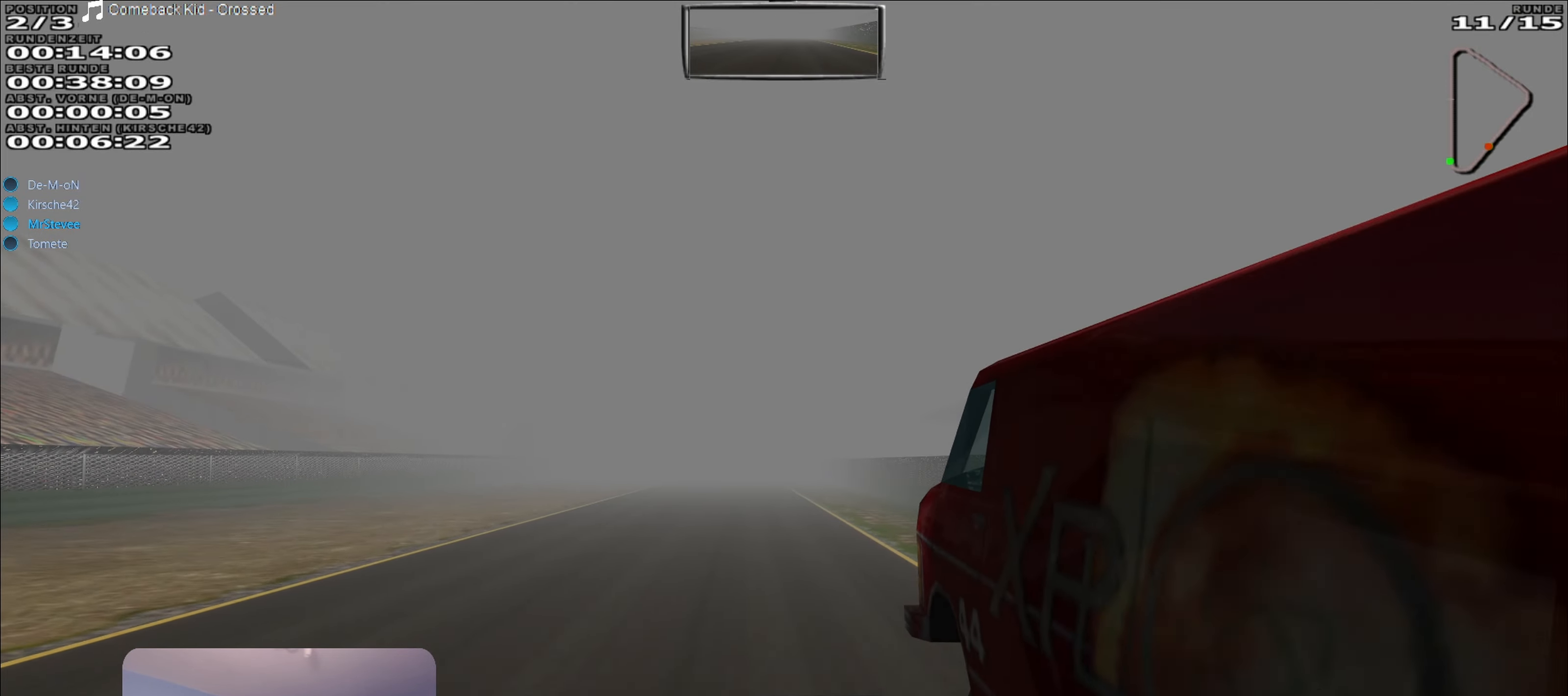
{"buttons": ["R2"], "left_stick": "center", "right_stick": "center", "events": [[234, "left_stick", "down-left"], [300, "left_stick", "center"]]}
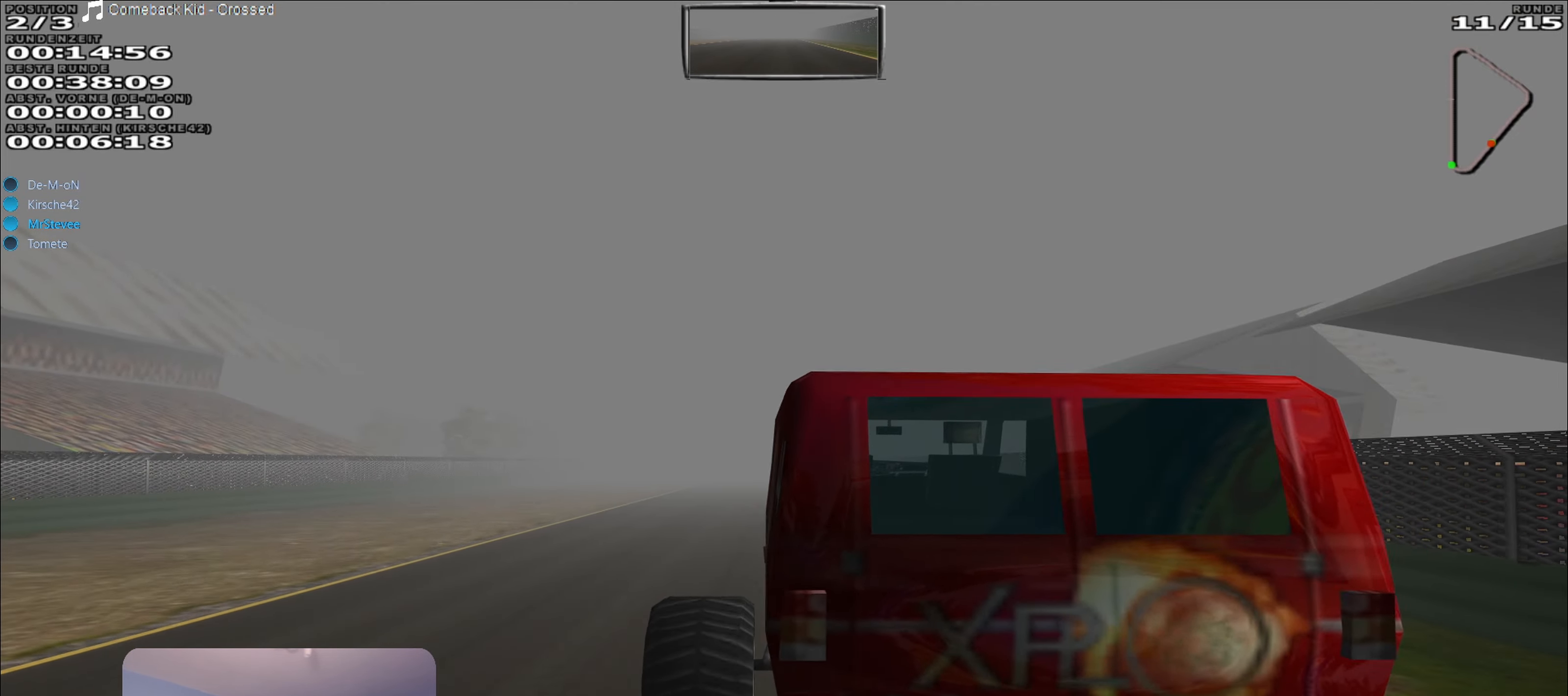
{"buttons": ["R2"], "left_stick": "center", "right_stick": "center", "events": []}
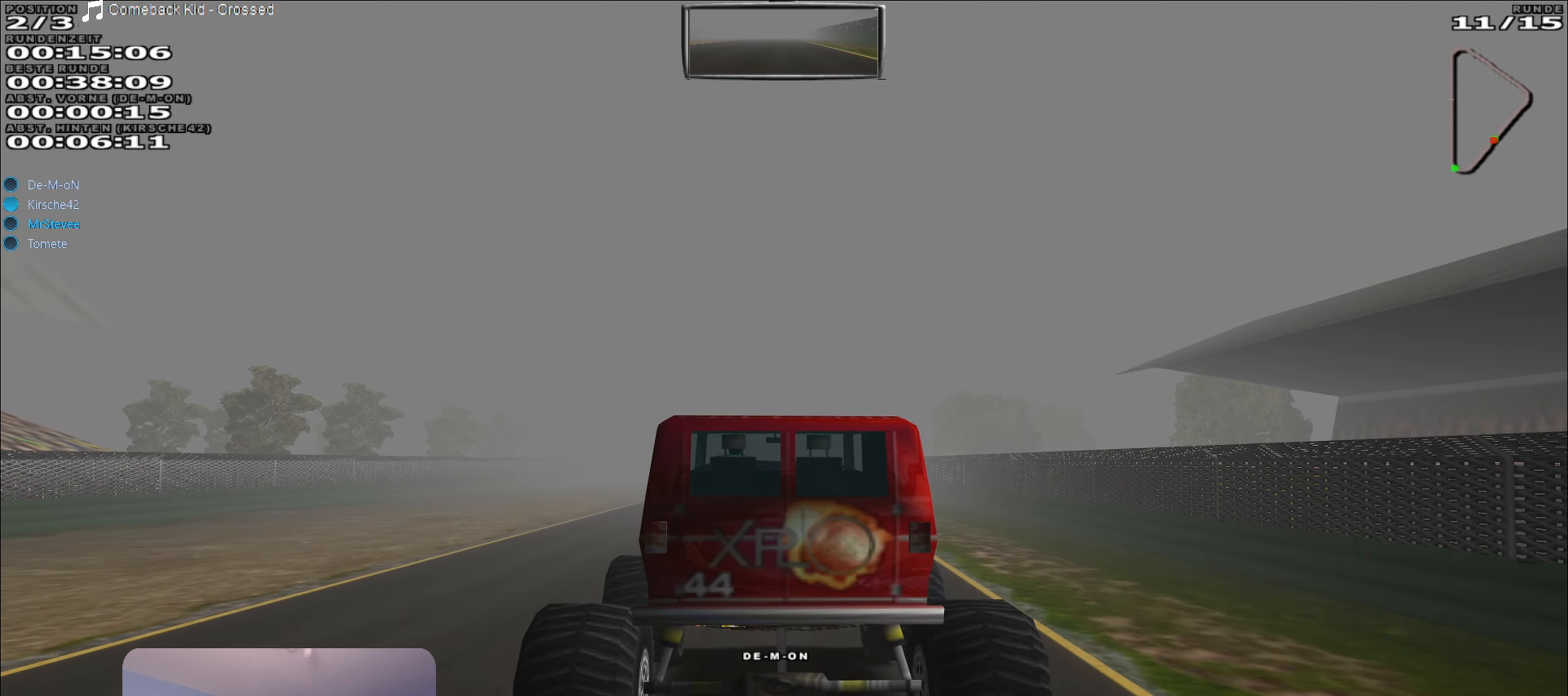
{"buttons": ["R2"], "left_stick": "center", "right_stick": "center", "events": [[250, "left_stick", "down-left"], [334, "left_stick", "center"]]}
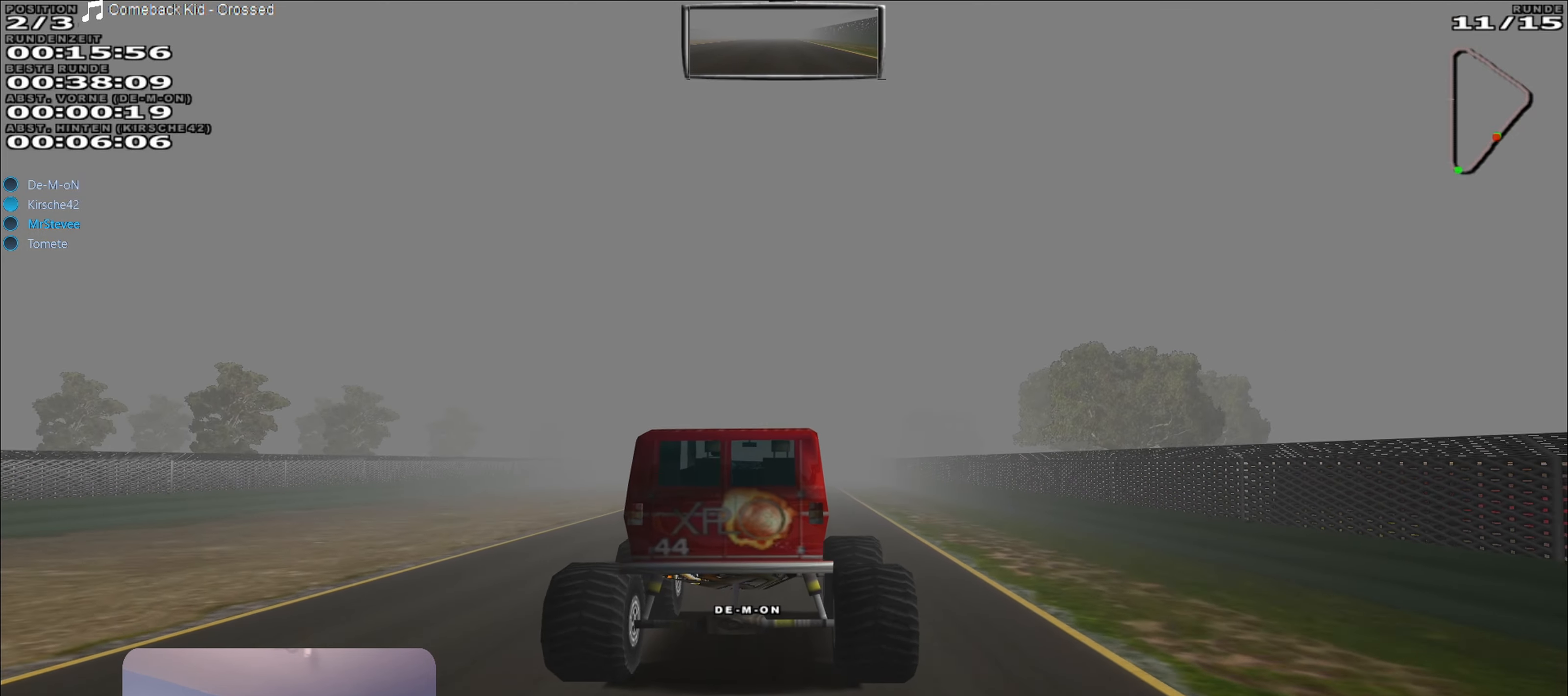
{"buttons": ["R2"], "left_stick": "center", "right_stick": "center", "events": [[234, "left_stick", "down-left"], [317, "left_stick", "center"]]}